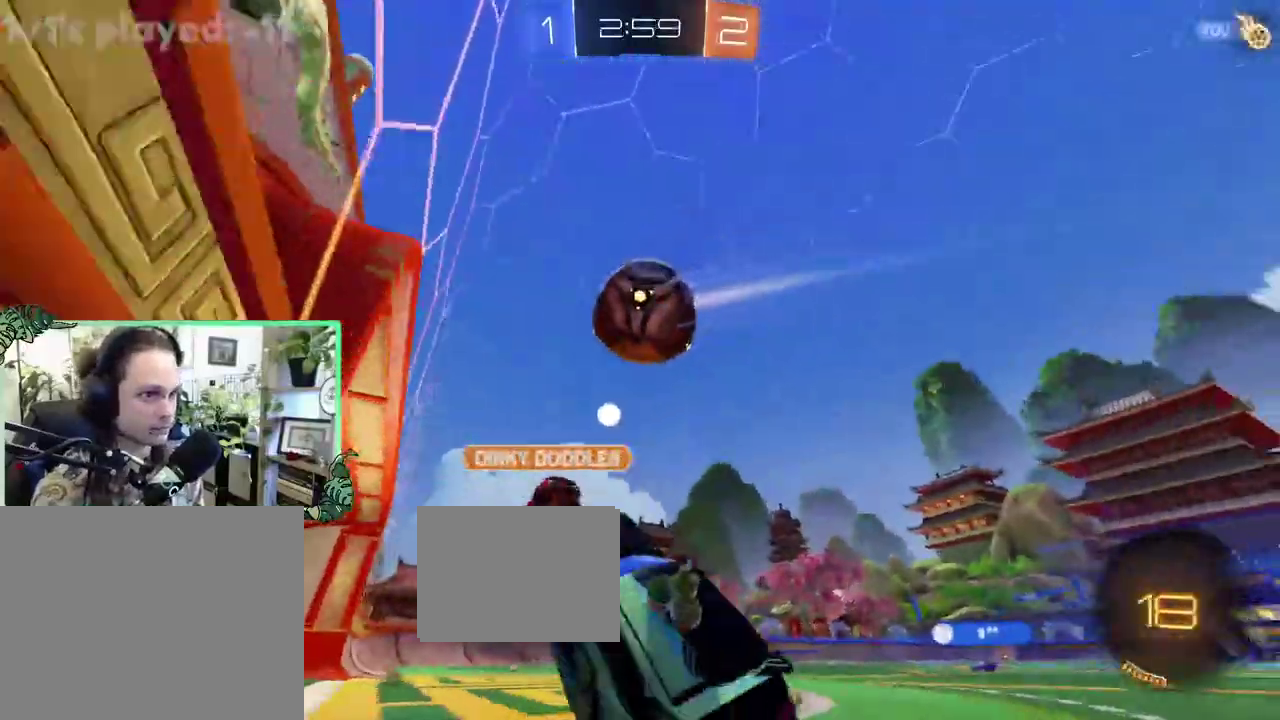
Gameplay with a controller (Xbox layout); each line is a JSON object with the inputs held at the frame after it. "events" lists button and stick changes between this image and that frame as [ms after this image, input, new state], when the widget could be followed in between. This overlay highlights the sticks when they move; stick clicks (L3 R3) are not distinguishable. This document gives stick clicks only as held states, not as events.
{"buttons": ["L1"], "left_stick": "down-right", "right_stick": "center", "events": [[17, "L2", "down"], [367, "L1", "down"], [433, "left_stick", "down-right"], [467, "L2", "up"]]}
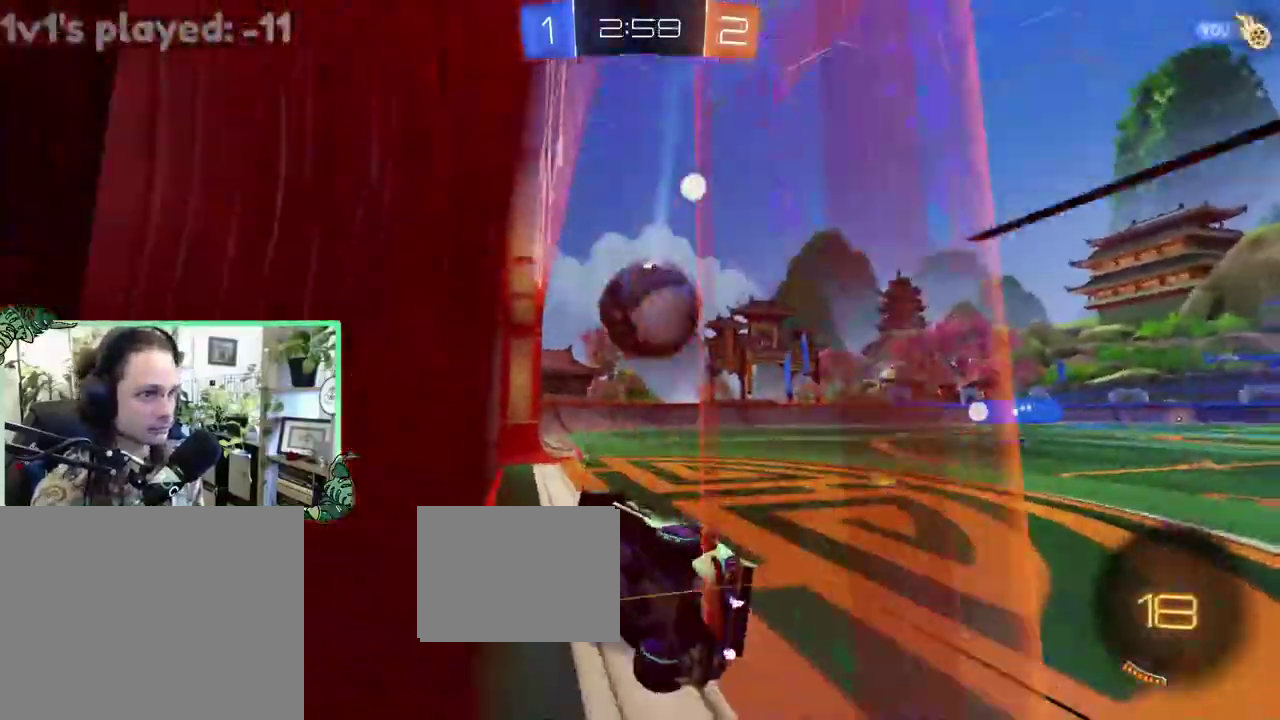
{"buttons": ["R1", "R2"], "left_stick": "right", "right_stick": "center", "events": [[133, "R2", "down"], [133, "left_stick", "right"], [200, "left_stick", "down-right"], [267, "left_stick", "down"], [300, "L1", "up"], [433, "R1", "down"], [433, "left_stick", "right"]]}
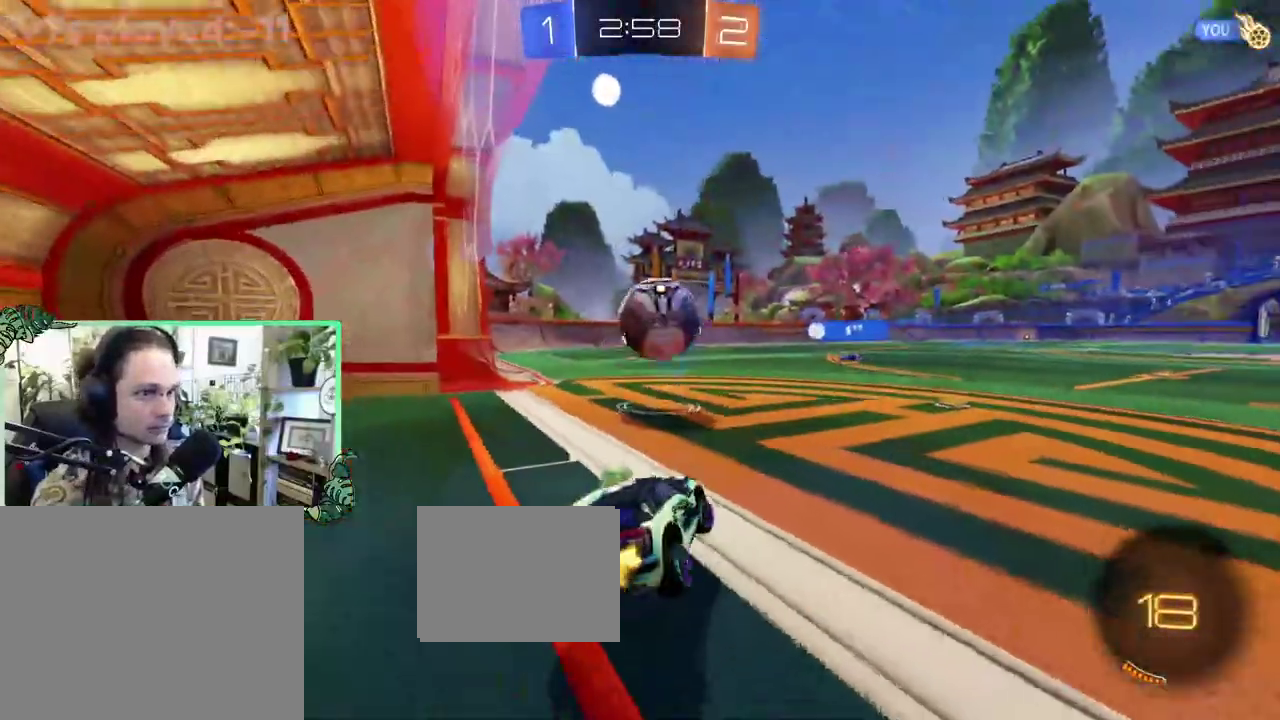
{"buttons": ["R2"], "left_stick": "right", "right_stick": "center", "events": [[100, "R1", "up"], [233, "left_stick", "center"], [467, "left_stick", "right"]]}
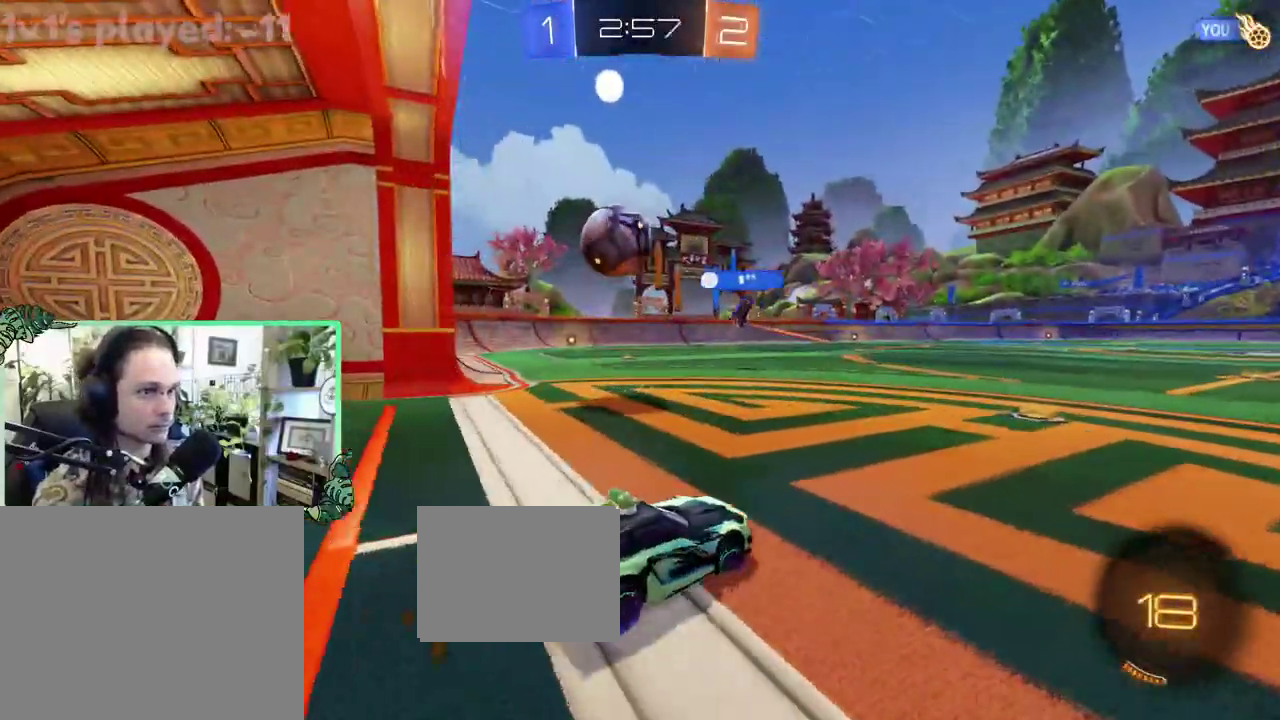
{"buttons": ["R2"], "left_stick": "center", "right_stick": "center", "events": [[100, "left_stick", "center"], [167, "left_stick", "left"], [267, "left_stick", "center"]]}
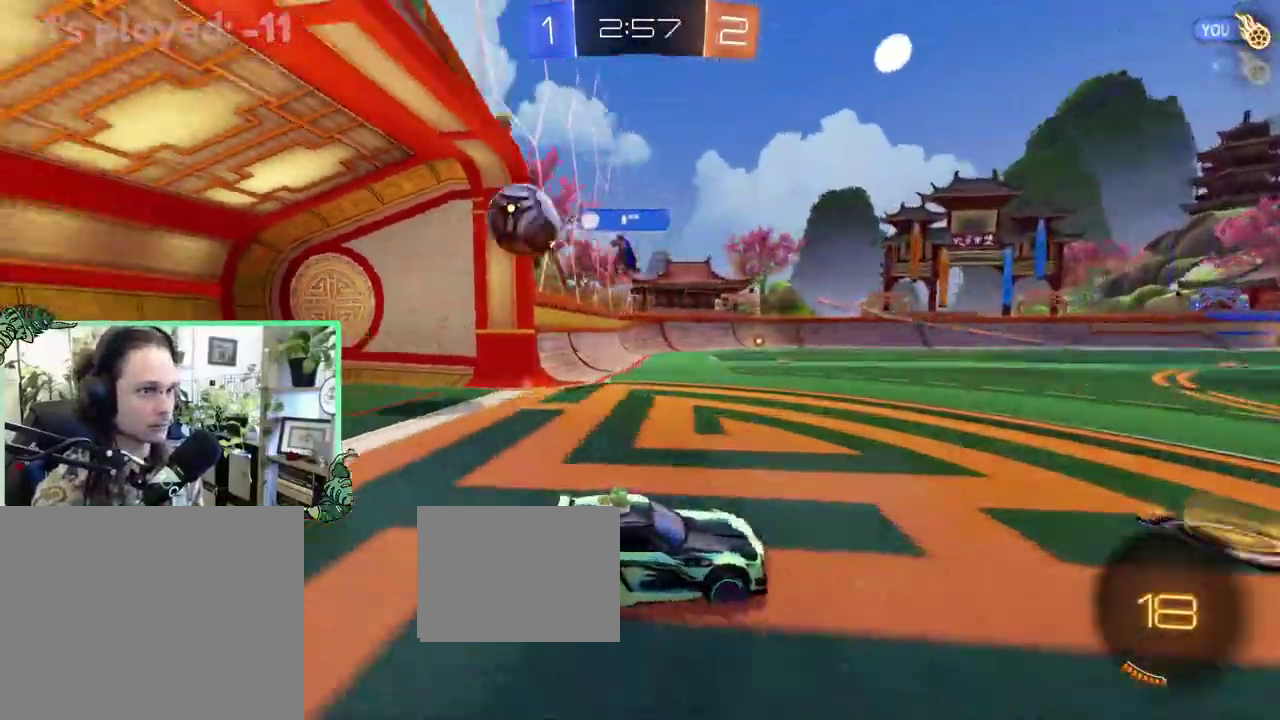
{"buttons": ["R2"], "left_stick": "center", "right_stick": "center", "events": [[333, "Y", "down"], [433, "Y", "up"]]}
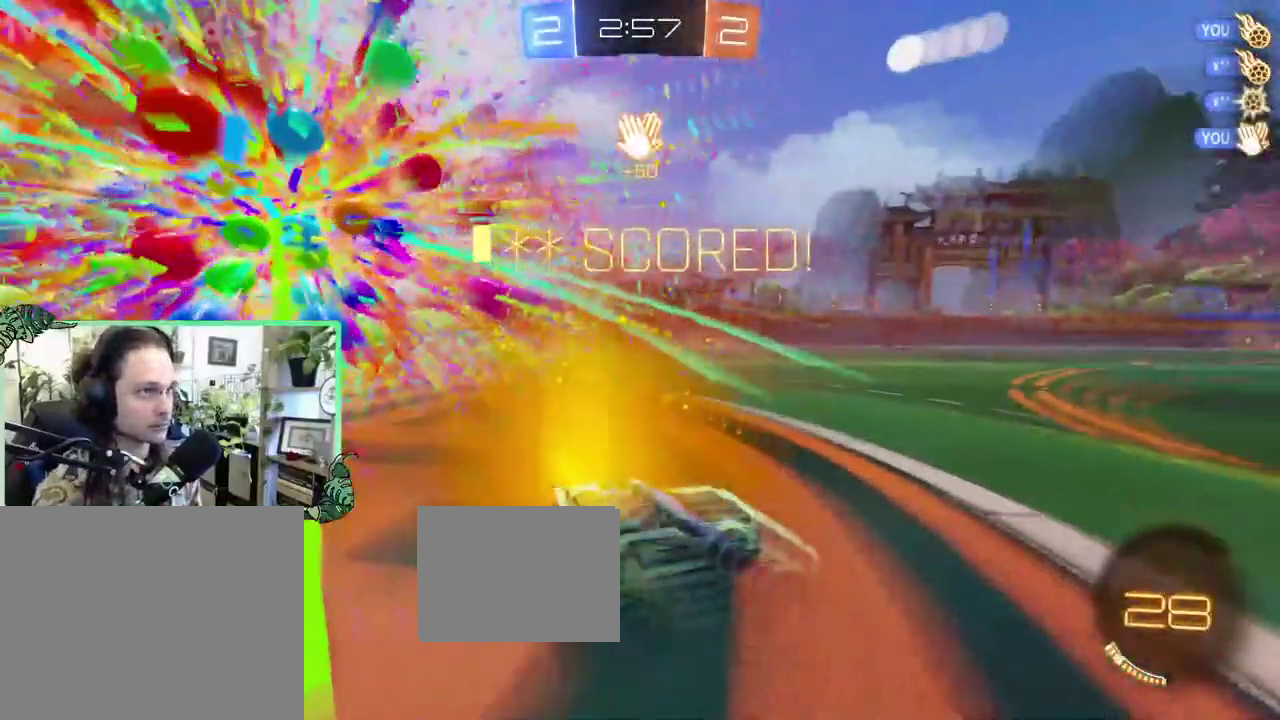
{"buttons": ["B", "R2"], "left_stick": "right", "right_stick": "center", "events": [[400, "left_stick", "right"], [467, "B", "down"]]}
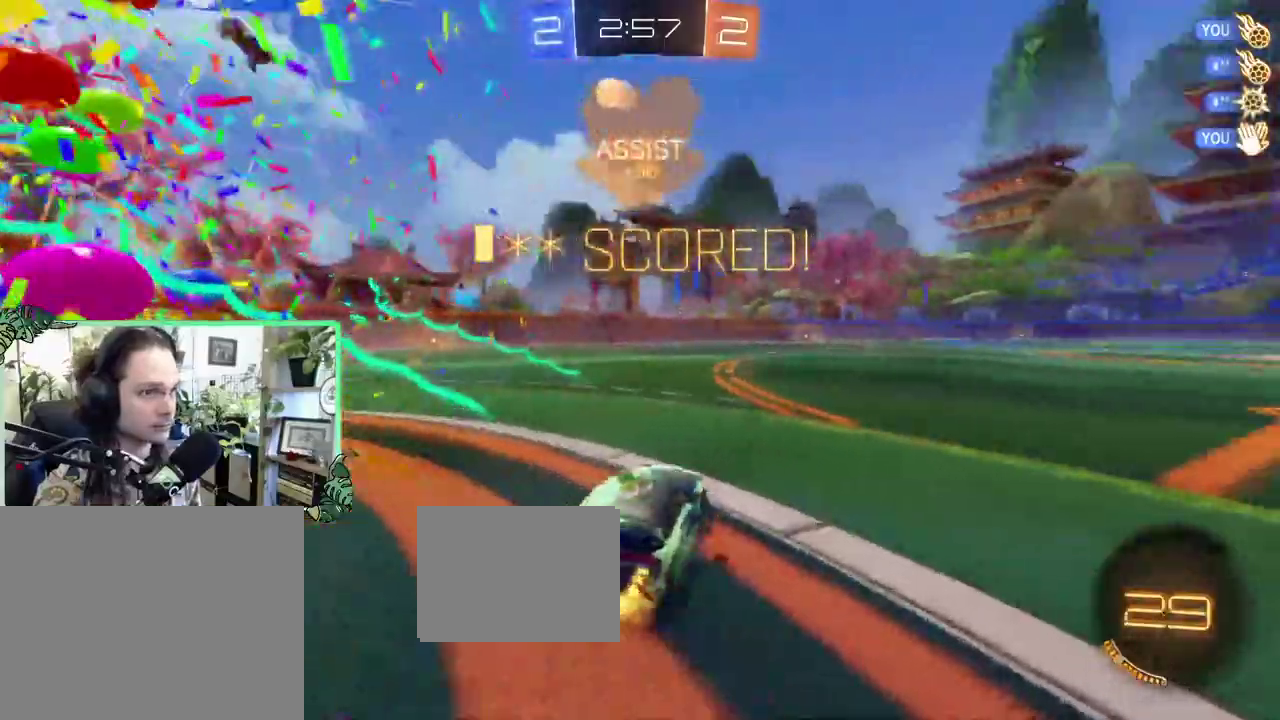
{"buttons": ["B", "R2"], "left_stick": "down-right", "right_stick": "center", "events": [[67, "left_stick", "center"], [200, "L1", "down"], [233, "A", "down"], [233, "left_stick", "up-right"], [300, "B", "up"], [333, "A", "up"], [433, "A", "down"], [433, "B", "down"], [467, "L1", "up"], [467, "left_stick", "down-right"], [500, "A", "up"]]}
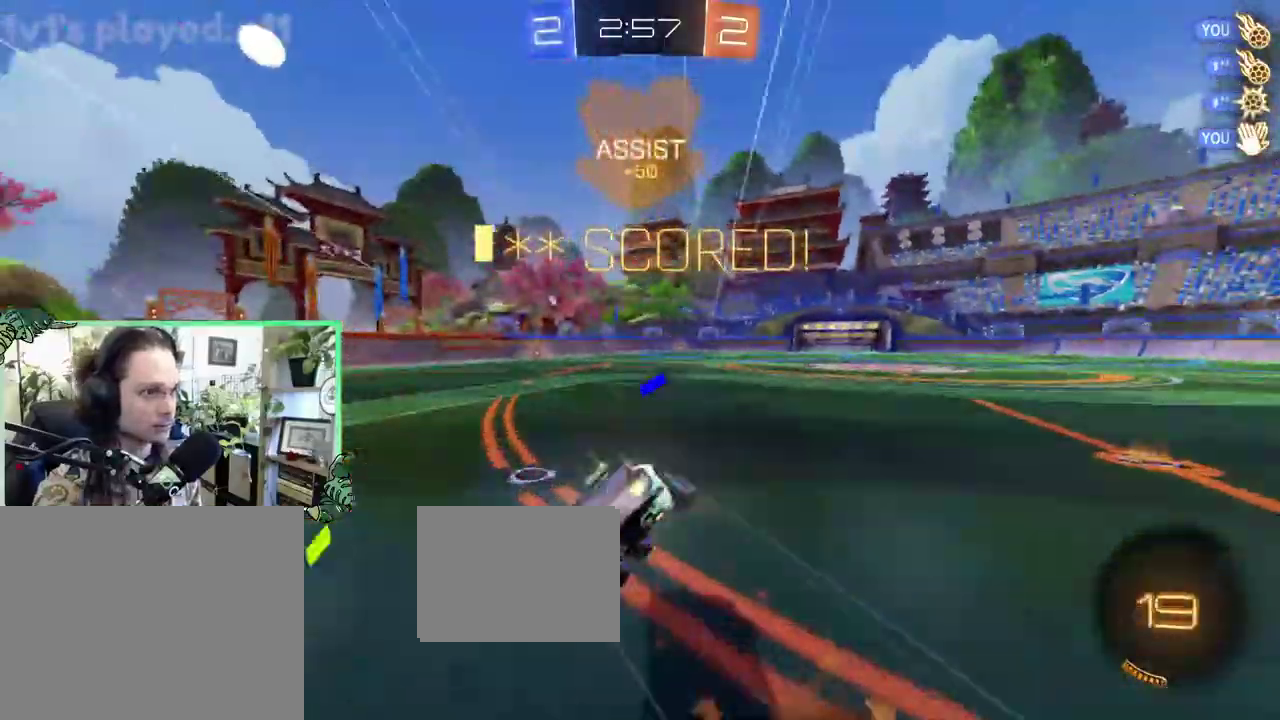
{"buttons": ["B", "L1", "R2"], "left_stick": "down-left", "right_stick": "center", "events": [[67, "left_stick", "down-left"], [167, "L1", "down"]]}
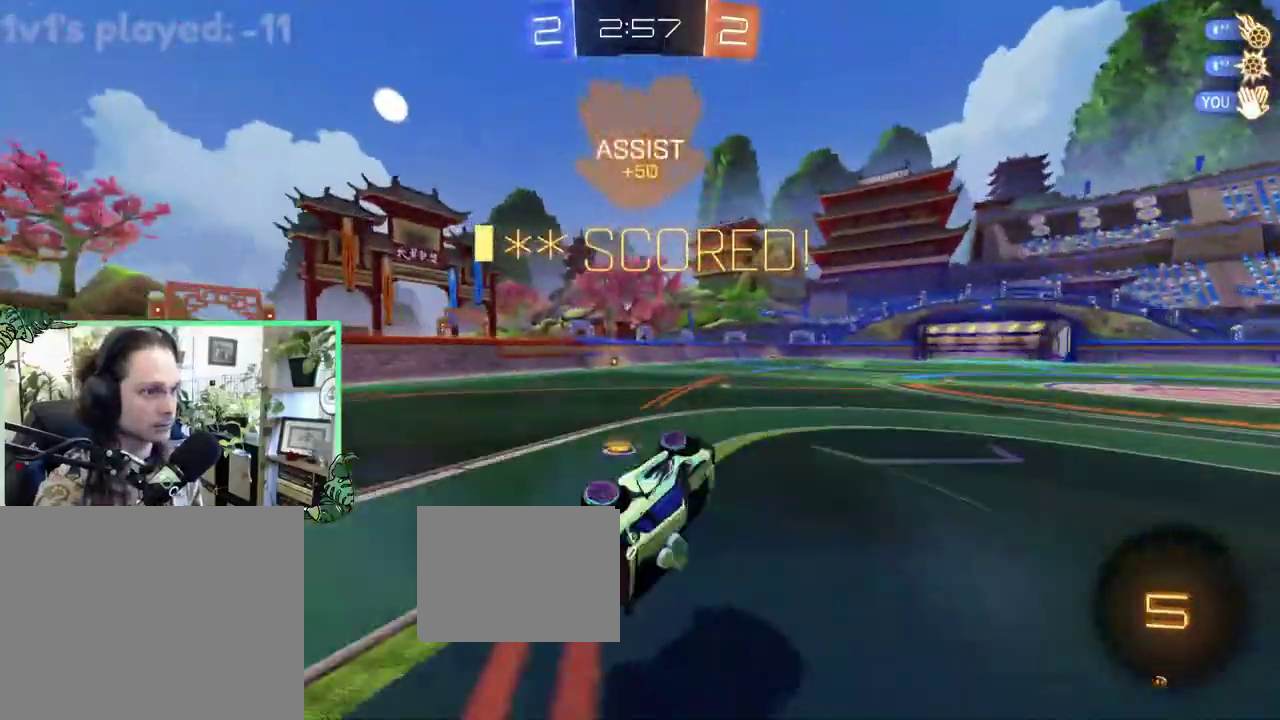
{"buttons": [], "left_stick": "center", "right_stick": "center", "events": [[33, "B", "up"], [67, "R2", "up"], [200, "L1", "up"], [200, "left_stick", "center"]]}
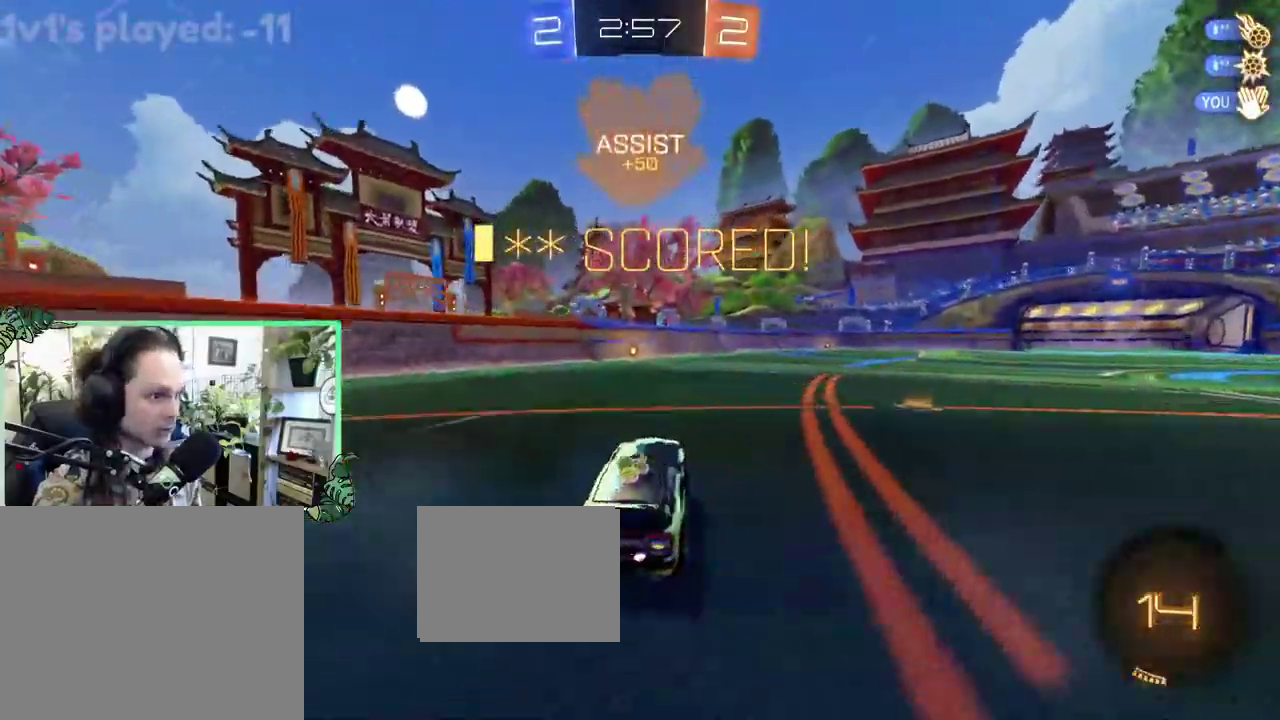
{"buttons": [], "left_stick": "center", "right_stick": "center", "events": []}
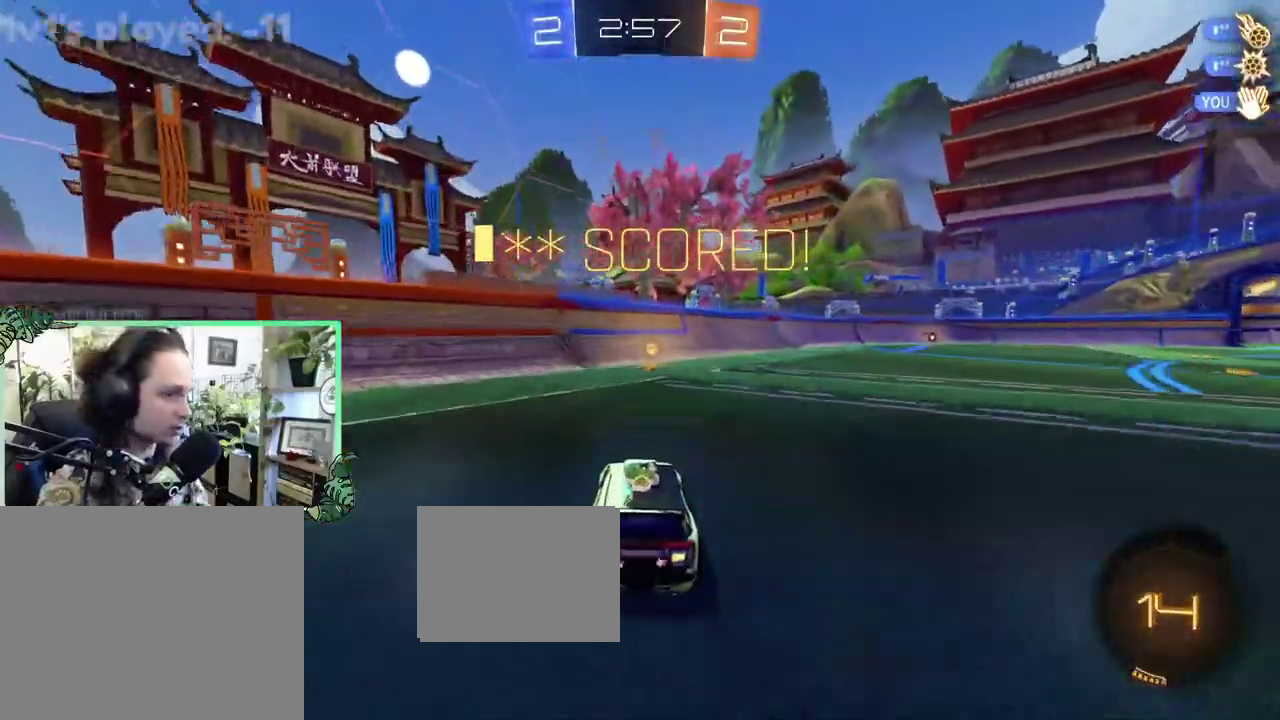
{"buttons": [], "left_stick": "center", "right_stick": "center", "events": []}
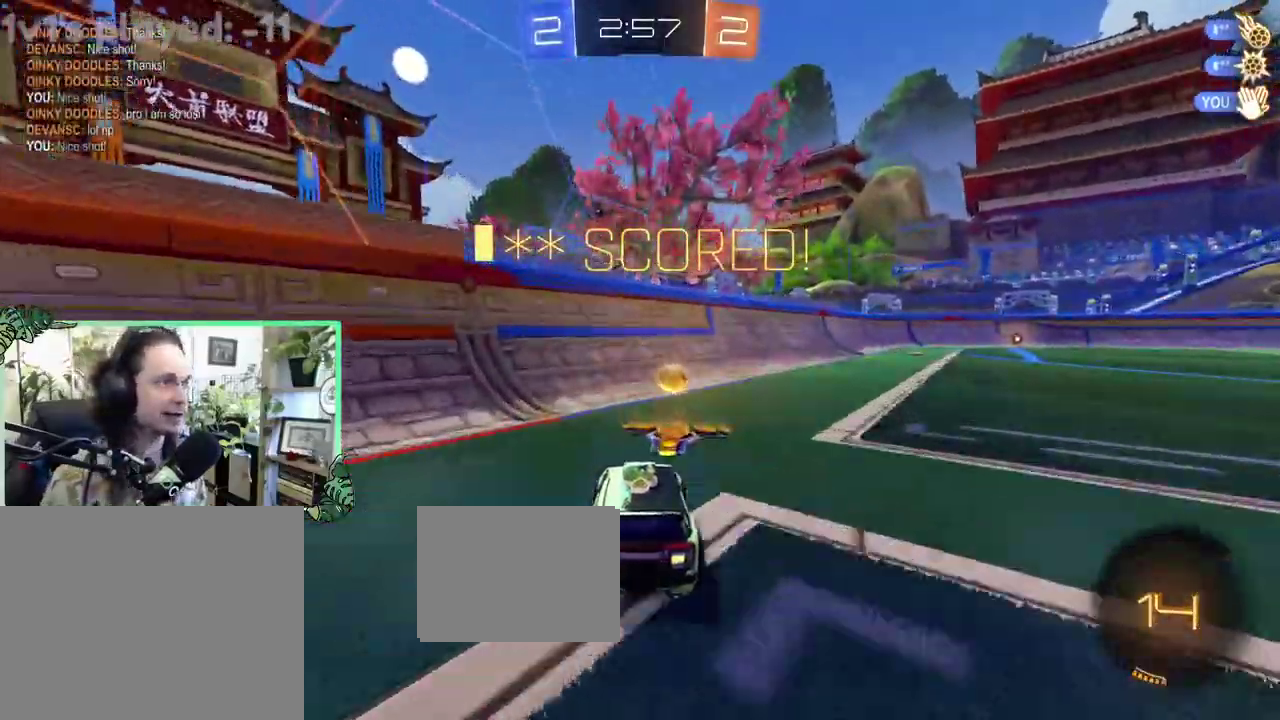
{"buttons": [], "left_stick": "right", "right_stick": "center", "events": [[67, "left_stick", "up-right"], [167, "left_stick", "right"]]}
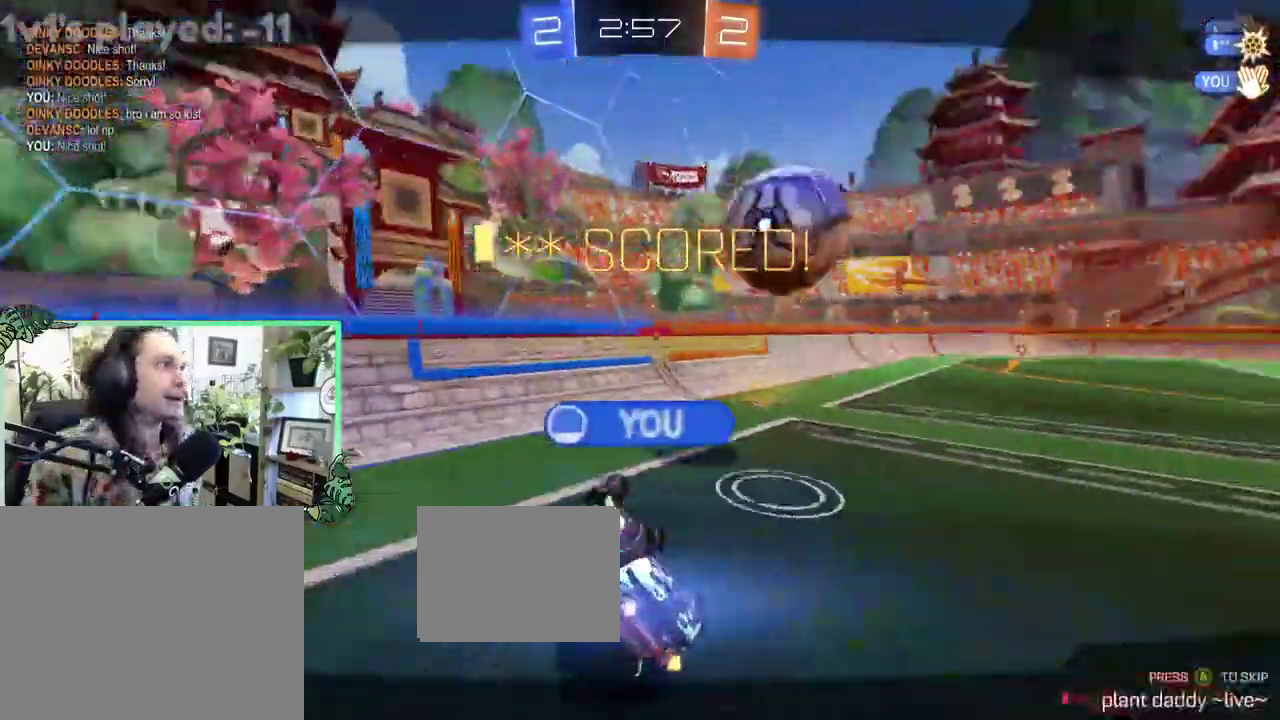
{"buttons": [], "left_stick": "center", "right_stick": "center", "events": [[100, "left_stick", "center"]]}
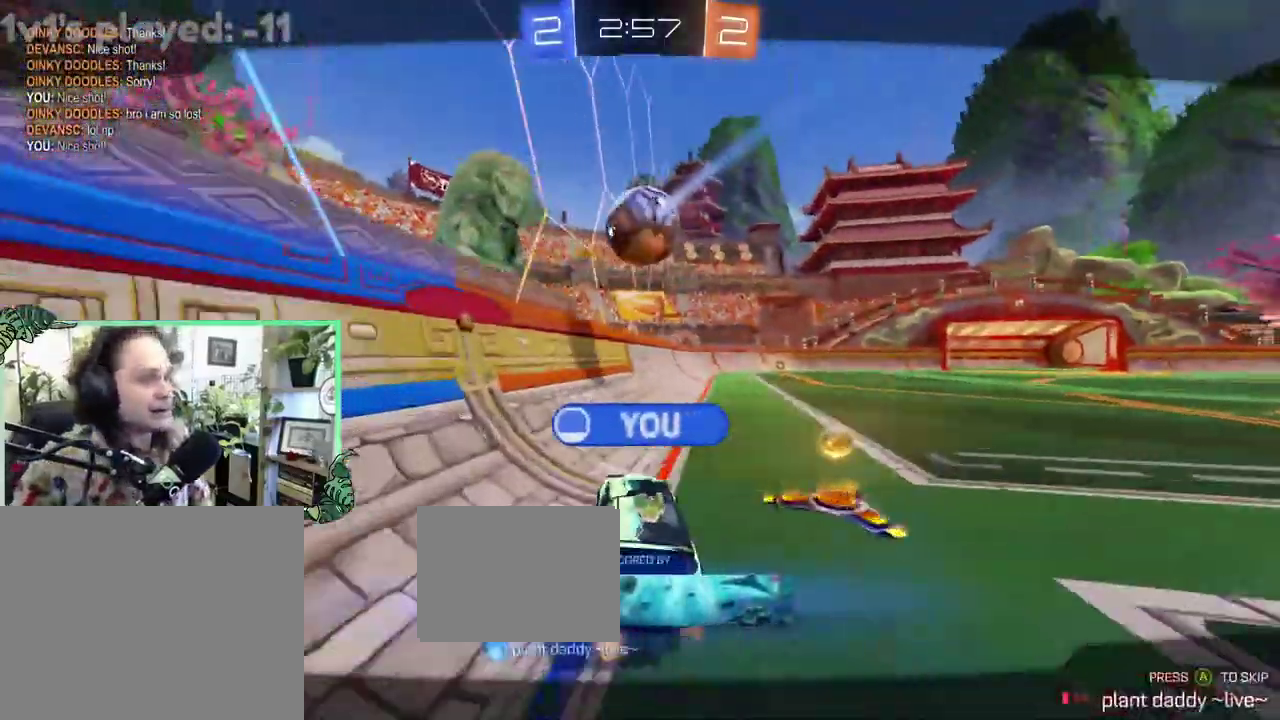
{"buttons": [], "left_stick": "center", "right_stick": "center", "events": []}
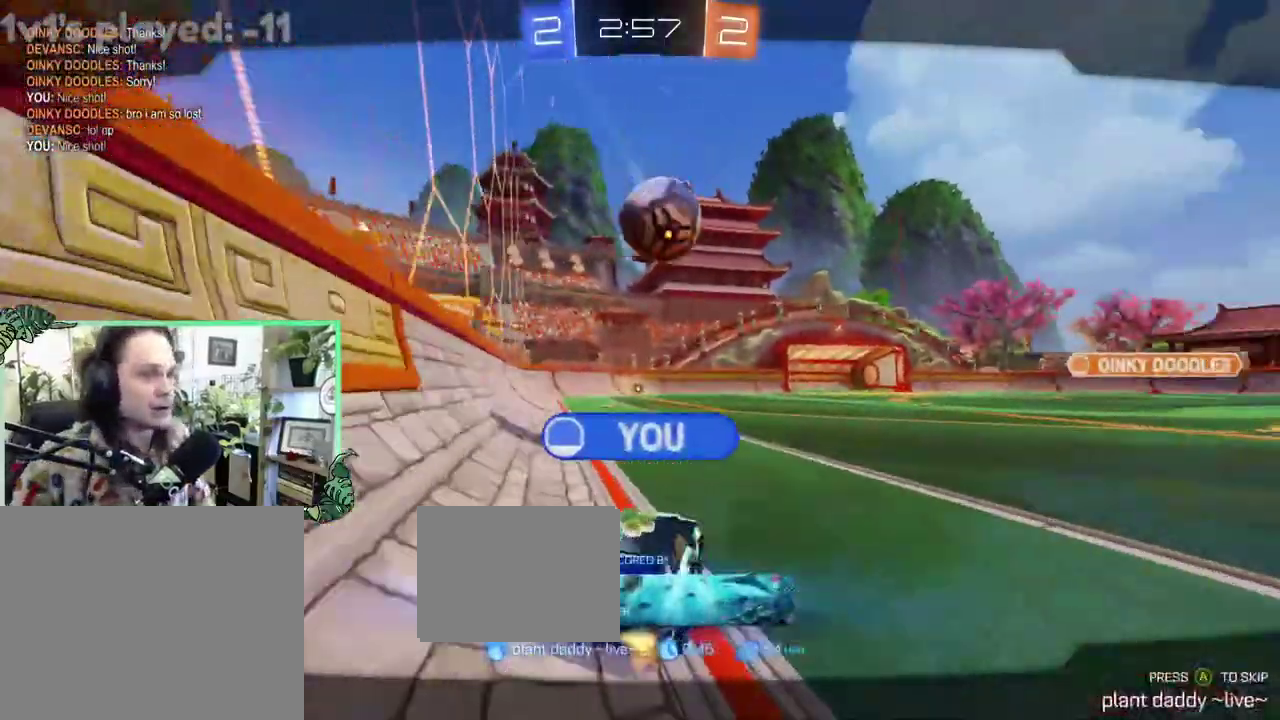
{"buttons": [], "left_stick": "center", "right_stick": "center", "events": [[133, "right_stick", "down"], [333, "right_stick", "center"]]}
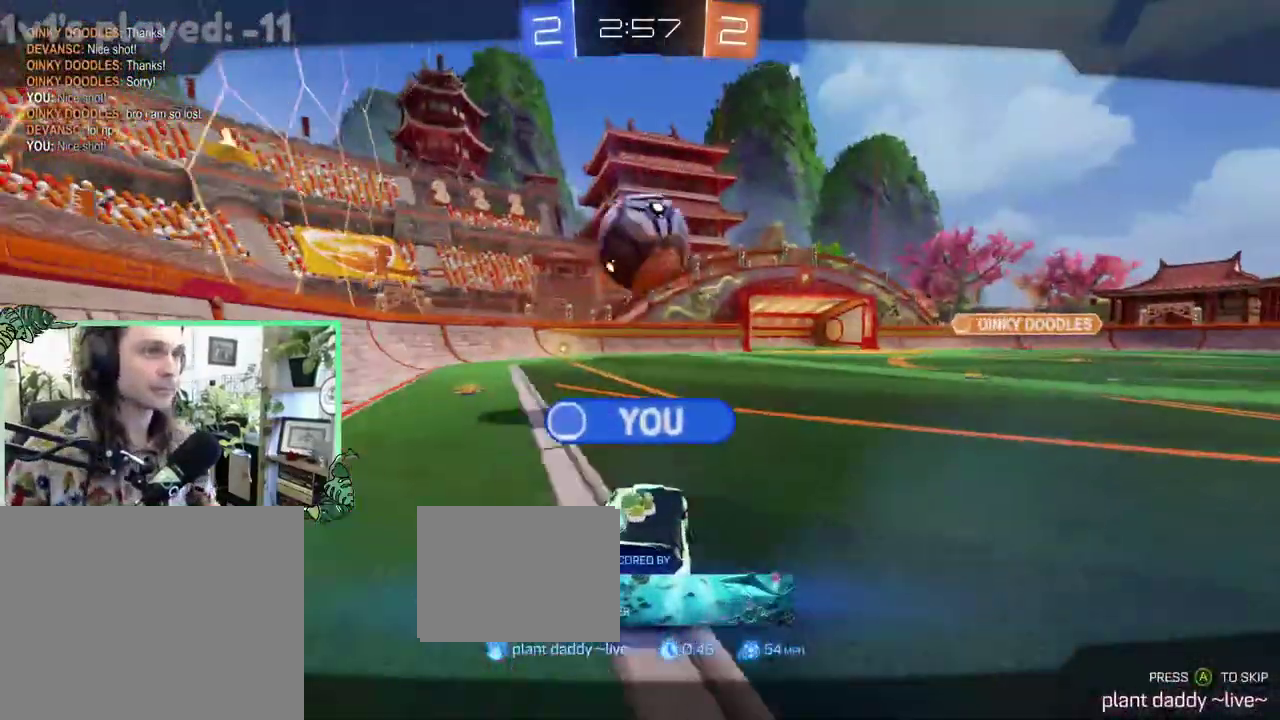
{"buttons": [], "left_stick": "center", "right_stick": "center", "events": []}
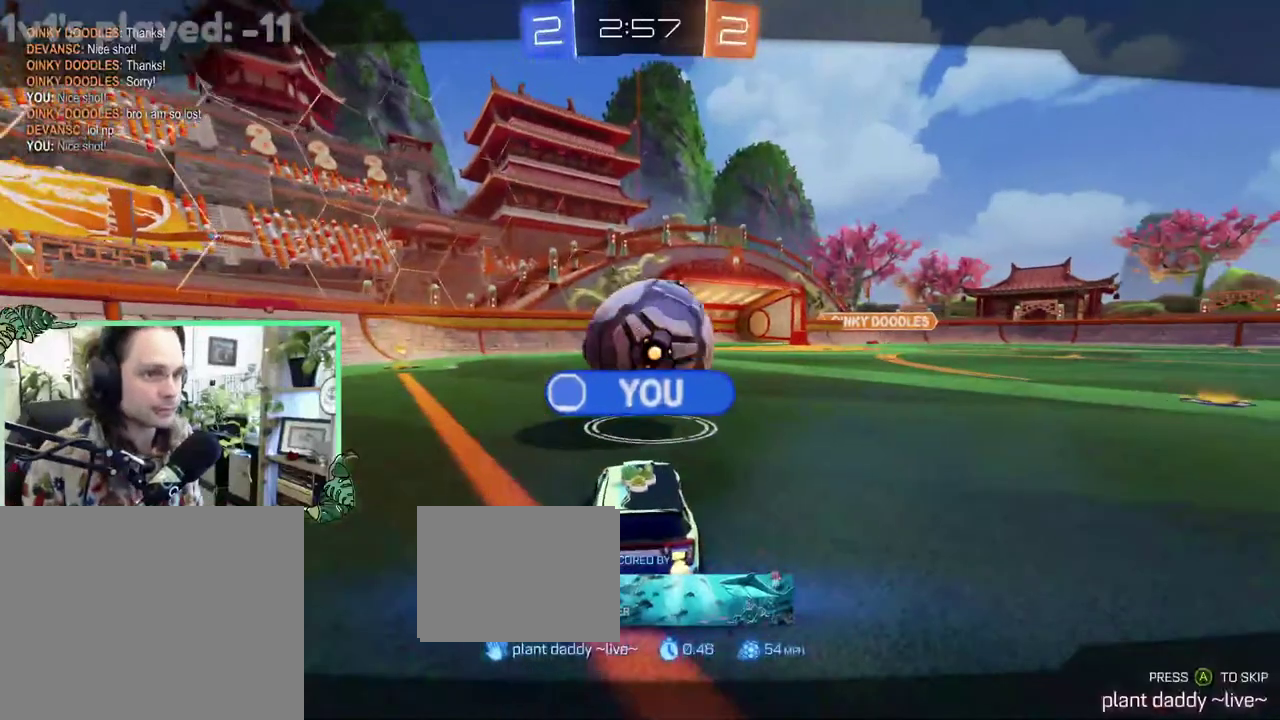
{"buttons": [], "left_stick": "center", "right_stick": "center", "events": []}
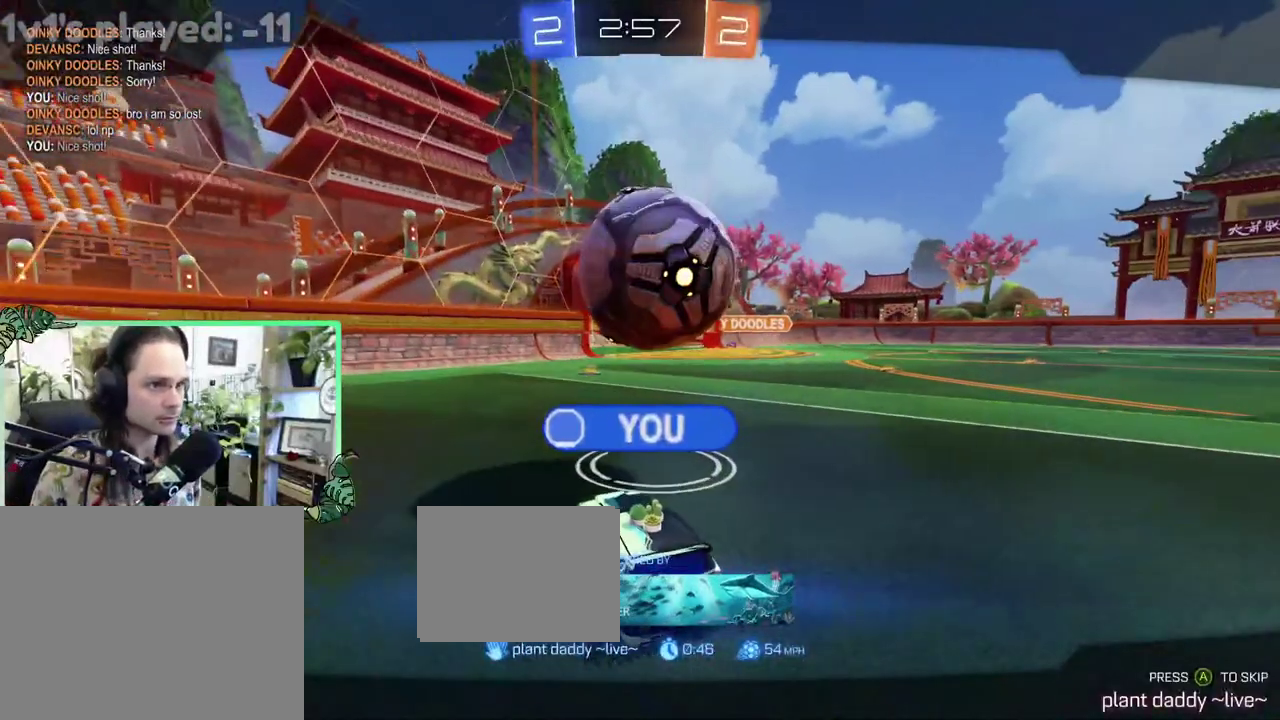
{"buttons": ["A"], "left_stick": "center", "right_stick": "center", "events": [[467, "A", "down"]]}
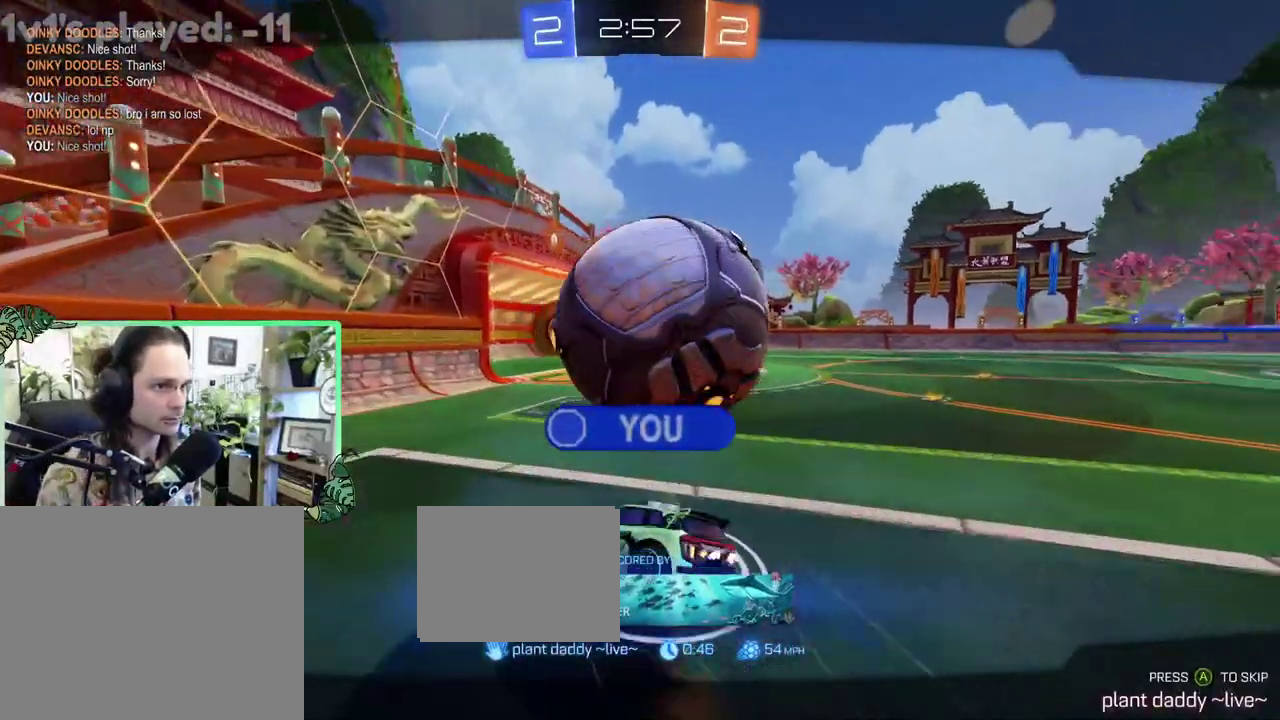
{"buttons": [], "left_stick": "center", "right_stick": "center", "events": [[67, "A", "up"]]}
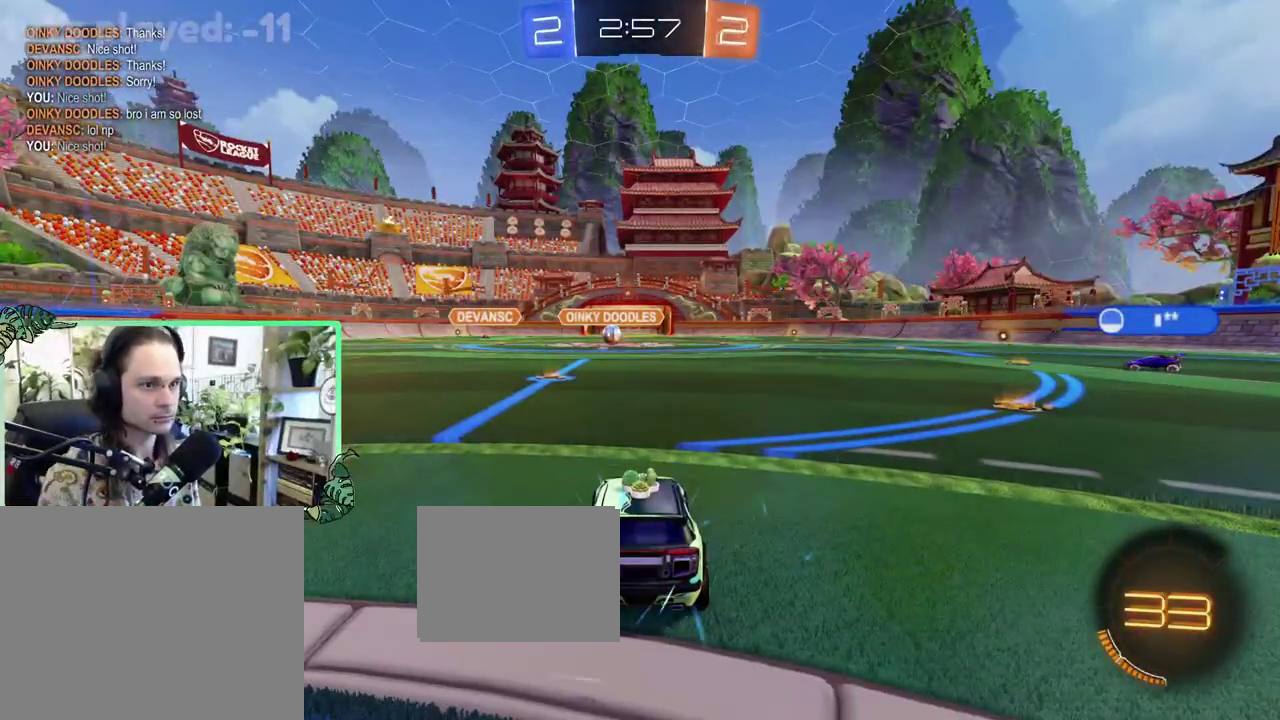
{"buttons": [], "left_stick": "center", "right_stick": "center", "events": []}
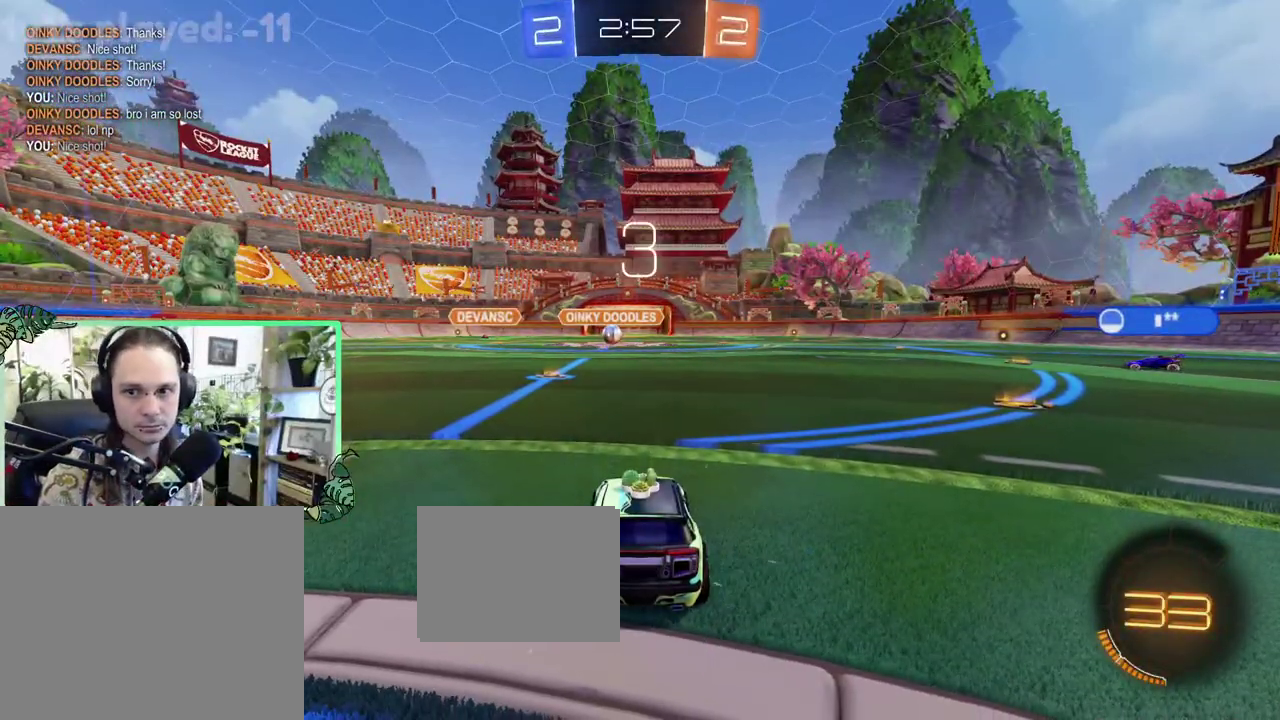
{"buttons": [], "left_stick": "center", "right_stick": "center", "events": []}
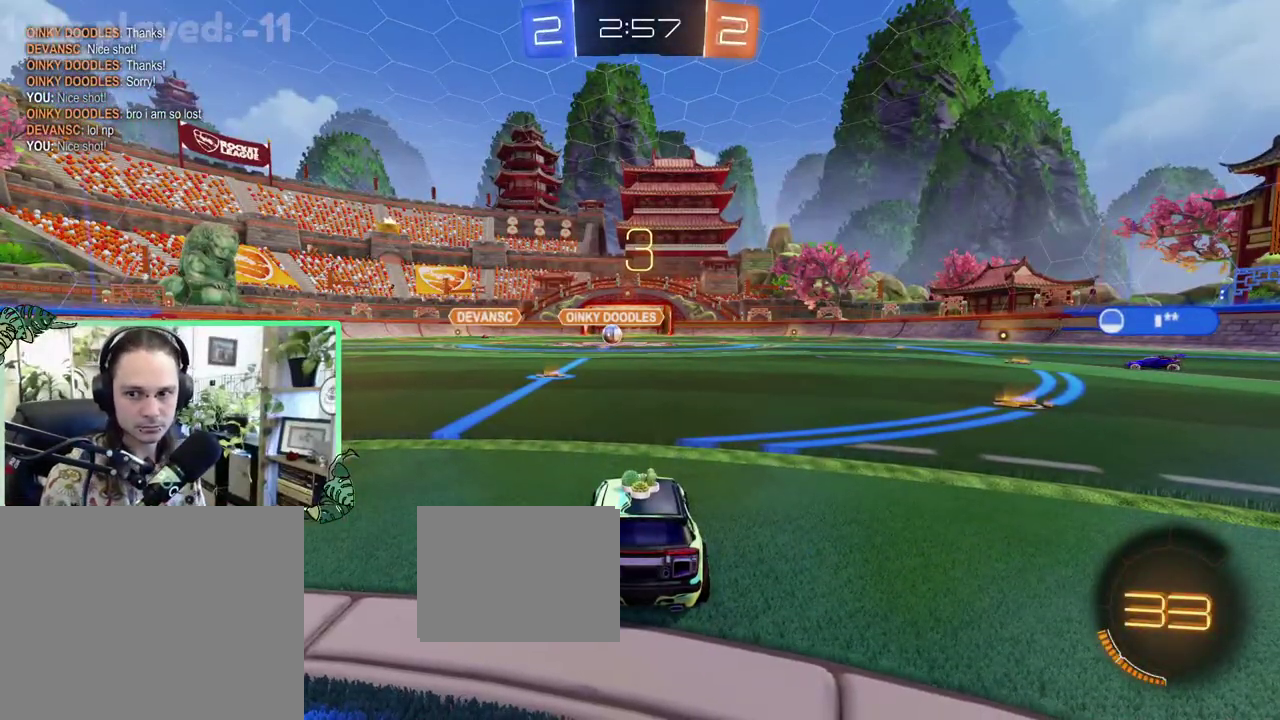
{"buttons": ["Y"], "left_stick": "center", "right_stick": "center", "events": [[467, "Y", "down"]]}
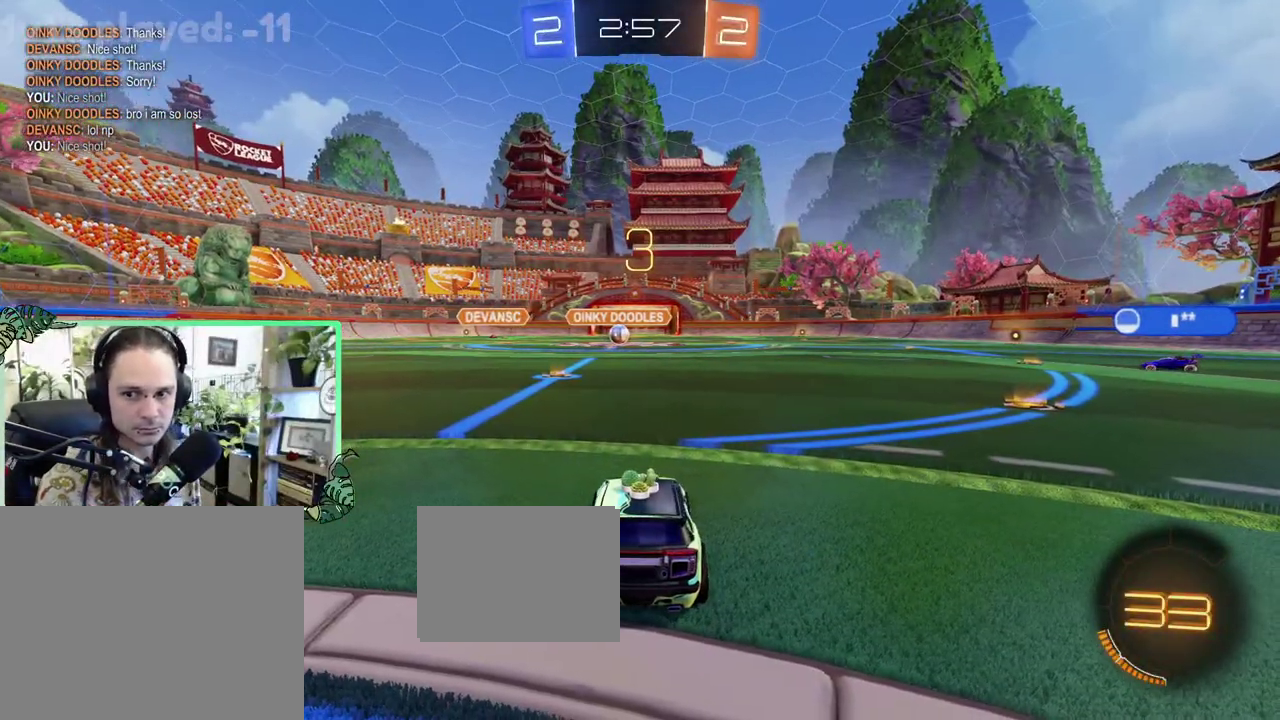
{"buttons": [], "left_stick": "center", "right_stick": "center", "events": [[100, "Y", "up"], [400, "Y", "down"], [500, "Y", "up"]]}
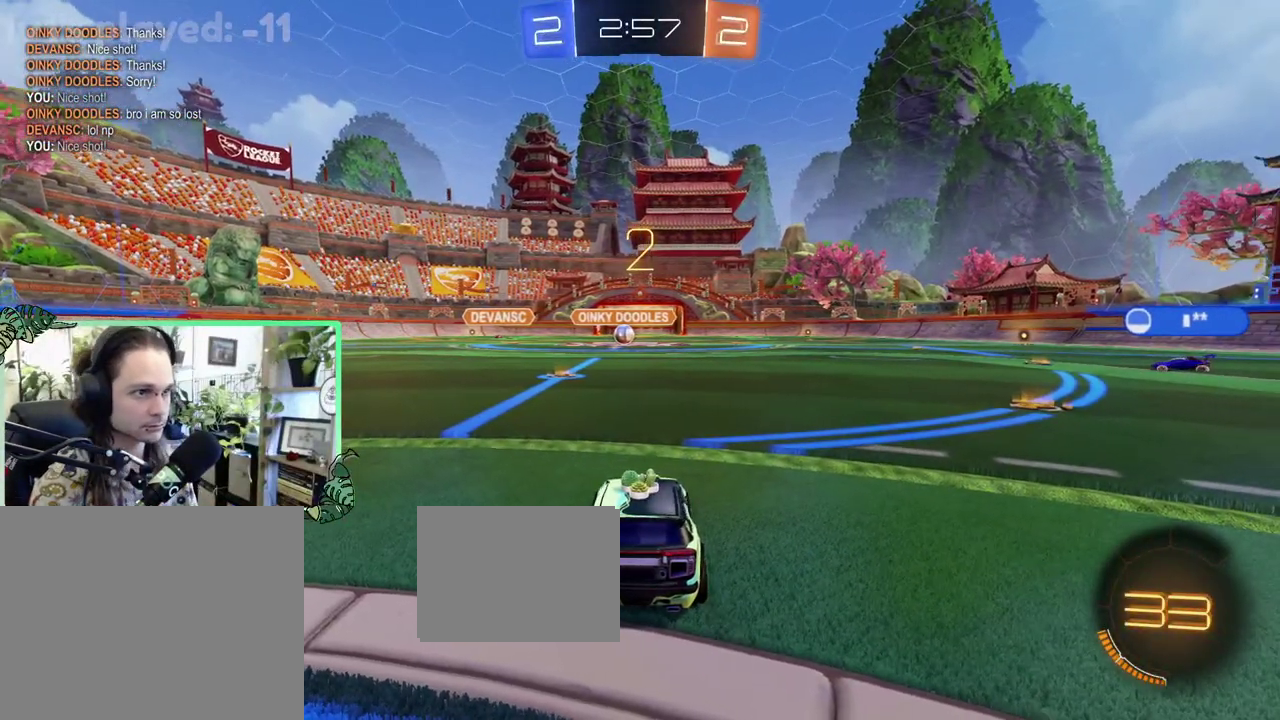
{"buttons": [], "left_stick": "center", "right_stick": "center", "events": [[100, "Y", "down"], [233, "Y", "up"]]}
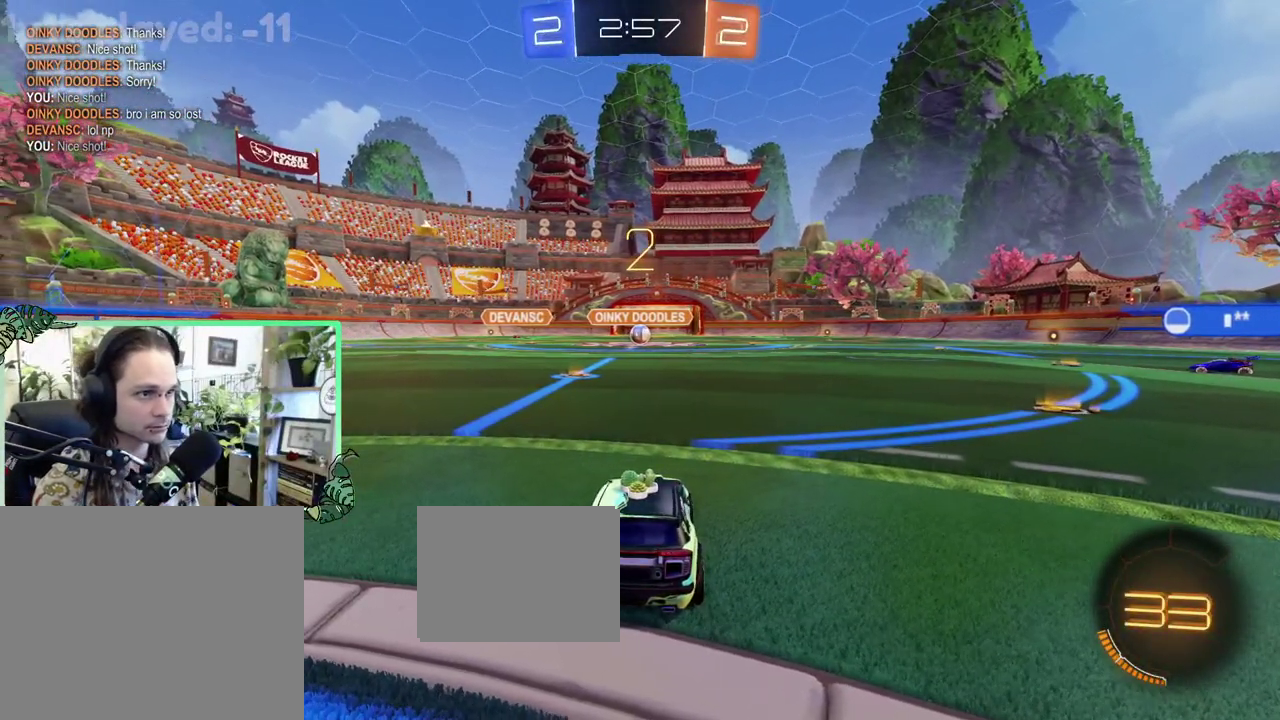
{"buttons": ["R2"], "left_stick": "right", "right_stick": "center", "events": [[67, "R2", "down"], [300, "left_stick", "right"]]}
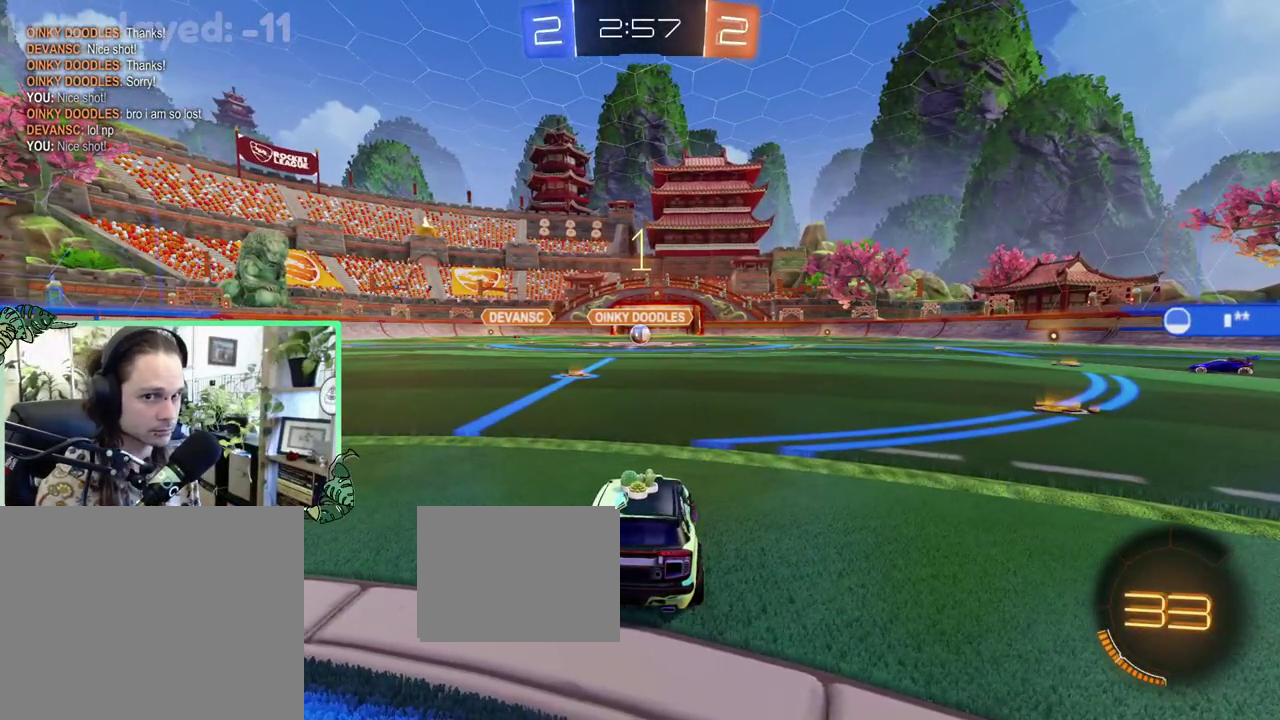
{"buttons": ["R2"], "left_stick": "right", "right_stick": "center", "events": [[33, "left_stick", "center"], [167, "left_stick", "right"]]}